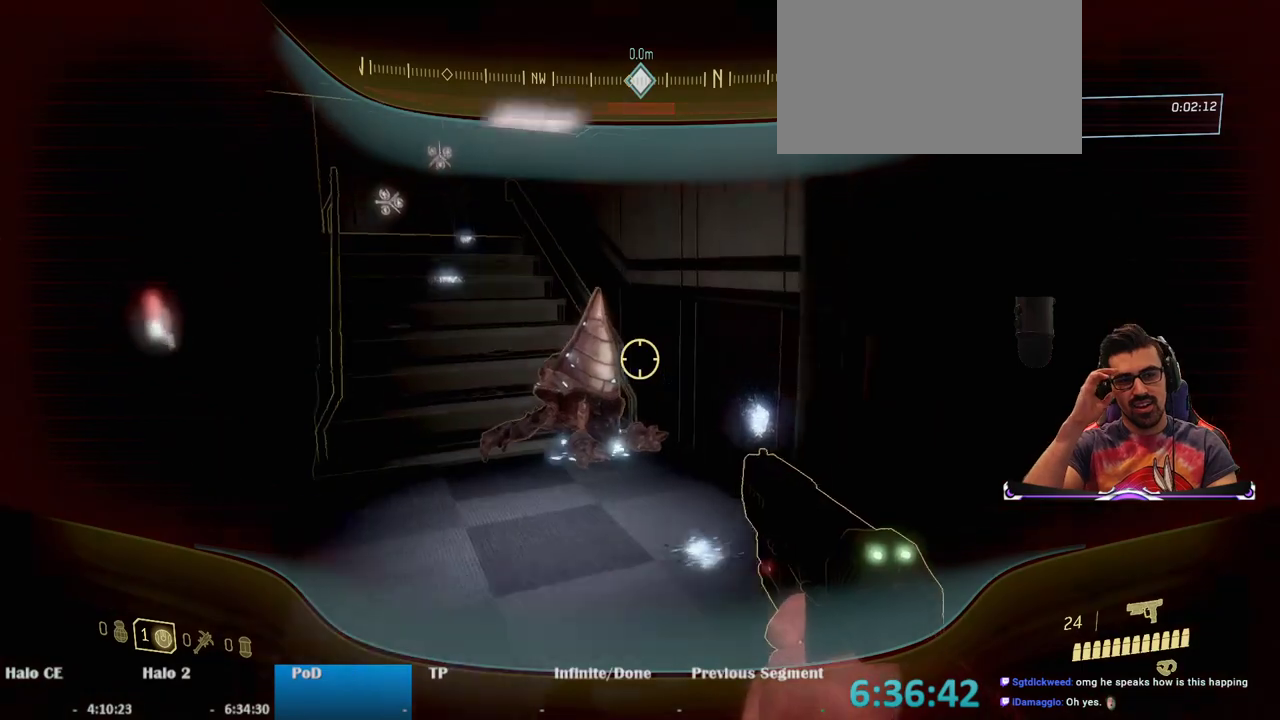
Gameplay with keyboard and mouse; each line is a JSON object with the keys and mouse buttons held at the frame after it. "events" lists presses ("down") and releases ("up") of "1", "2", "3", "4", "5", "a", "alt", "c", "caps_lock", "ctrl", "d", "e", "f", "g", "q", "r", "s", "shift", "space", "t", "tab", "v", "w", "x", "z", "mouse_left", "mouse_wheel" and "mouse_right" between this image and that frame as [ms after this image, input, new state], when the widget could be followed in between. "mouse_left", "mouse_wheel", "mouse_right" = the "left", "wheel", "right" buttons of the "mouse" list. No other keys are recorded. "wheel" means that the mouse wheel is clicked or scrolled. Mouse movement is not recorded.
{"keys": ["w"], "mouse": [], "events": [[100, "a", "up"]]}
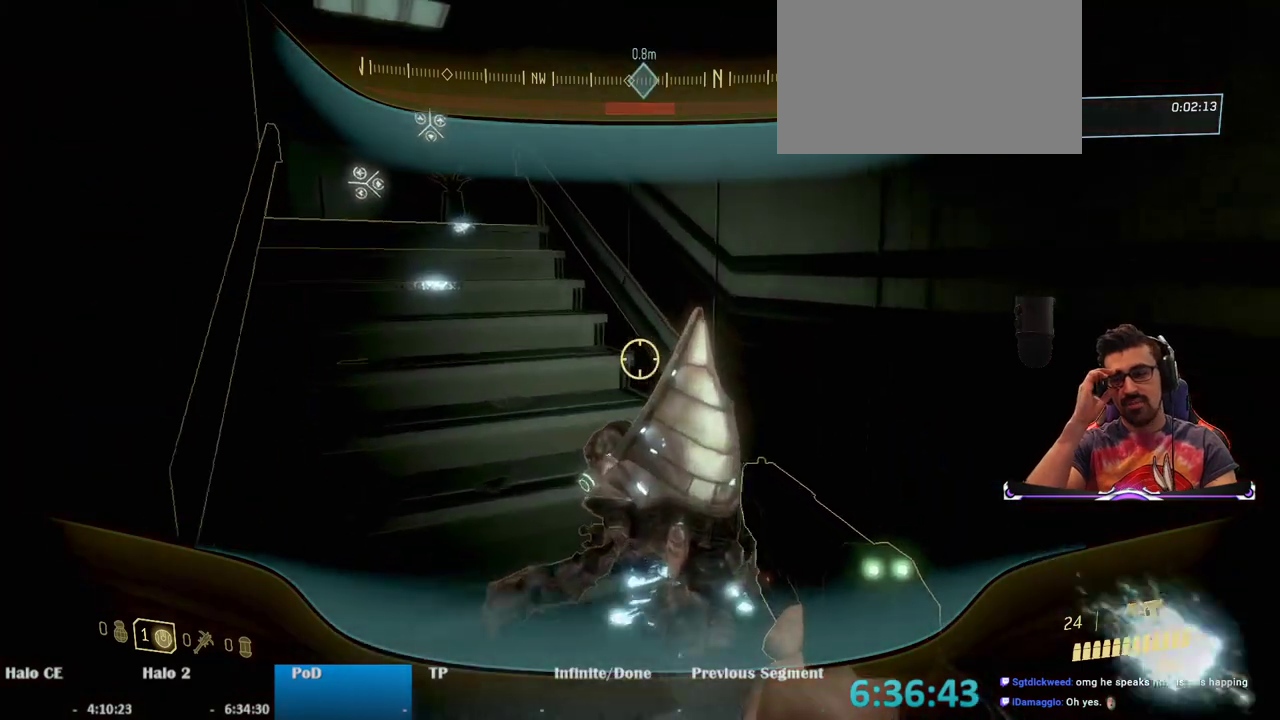
{"keys": ["a", "w"], "mouse": [], "events": [[500, "a", "down"]]}
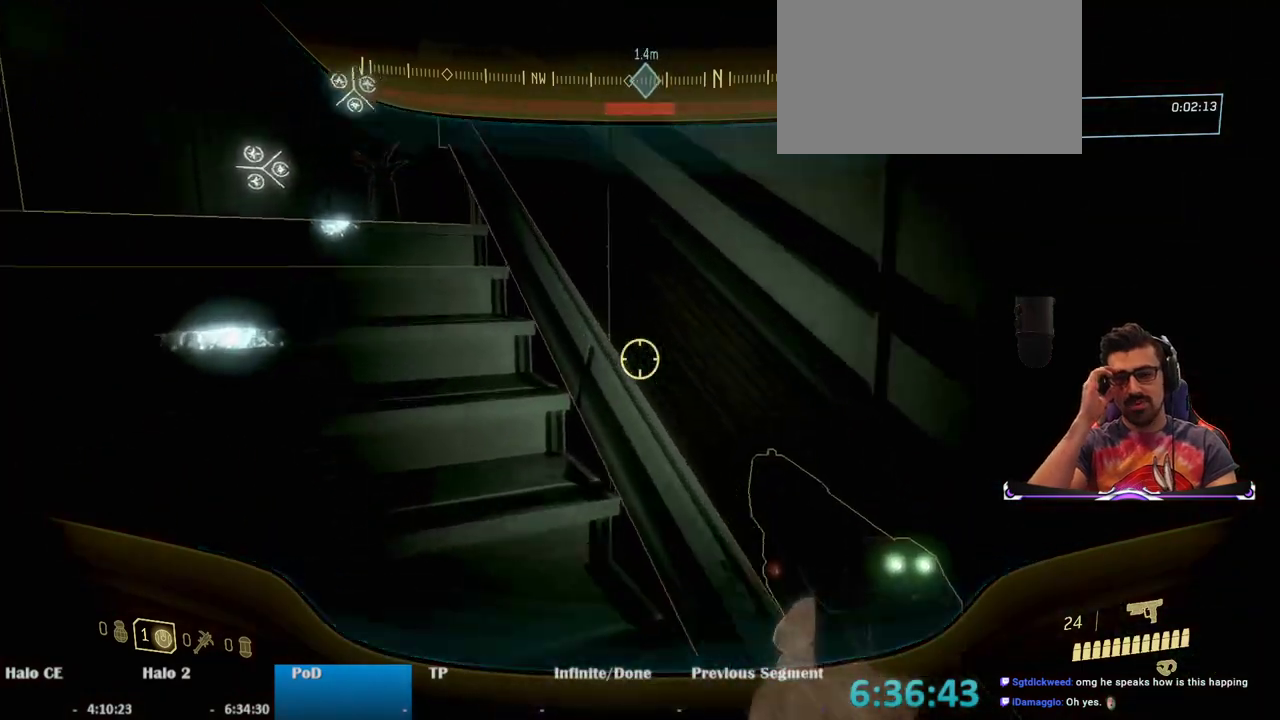
{"keys": ["a", "w"], "mouse": [], "events": []}
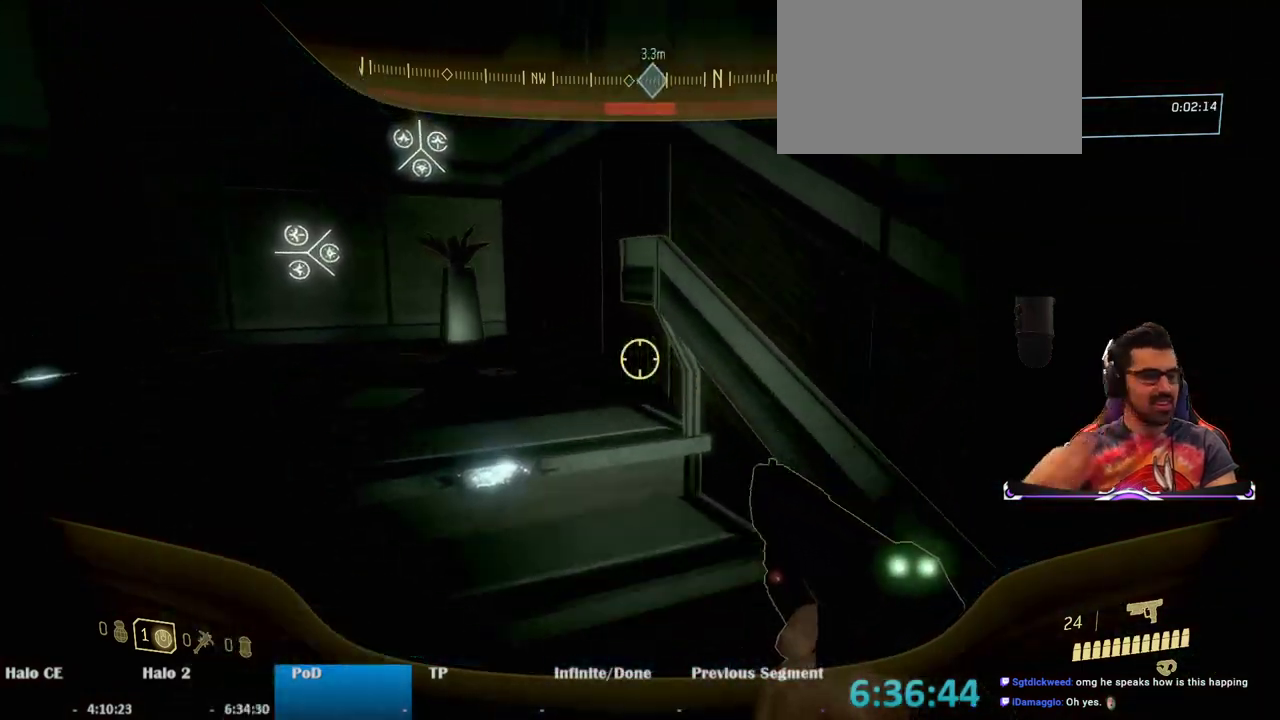
{"keys": ["a", "w"], "mouse": [], "events": []}
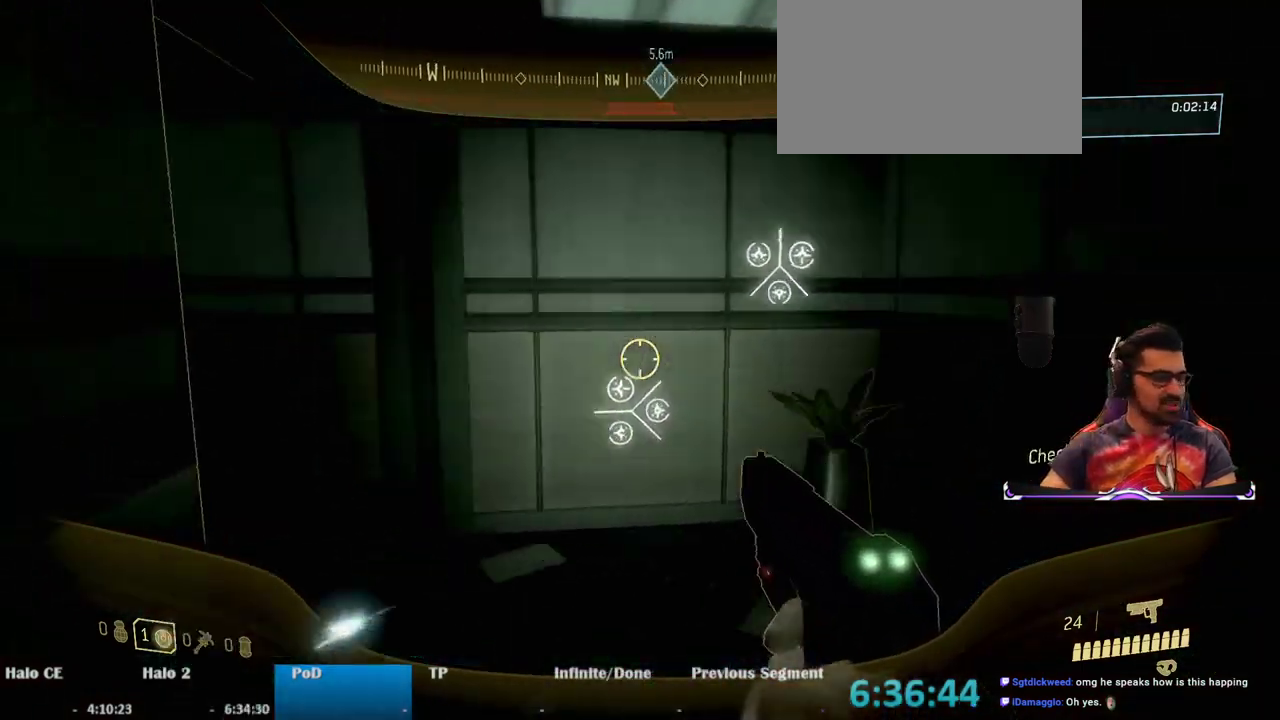
{"keys": ["w"], "mouse": [], "events": [[317, "a", "up"]]}
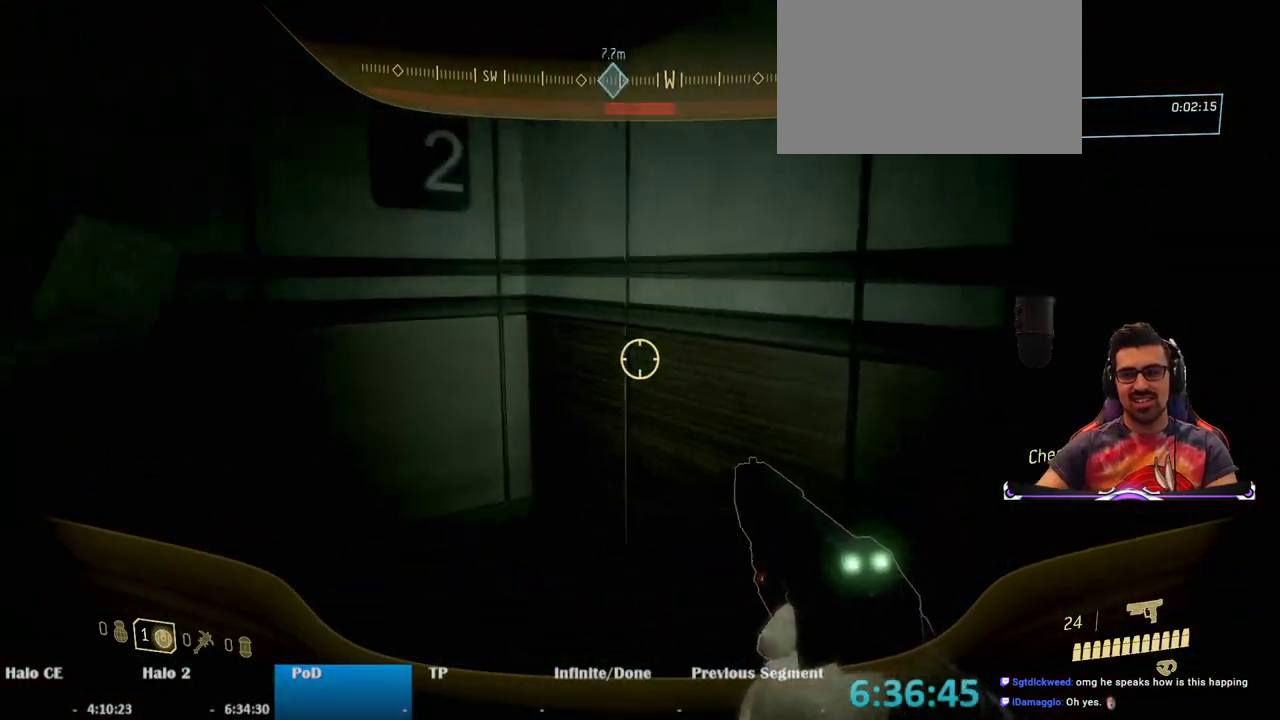
{"keys": ["a", "w"], "mouse": [], "events": [[333, "a", "down"]]}
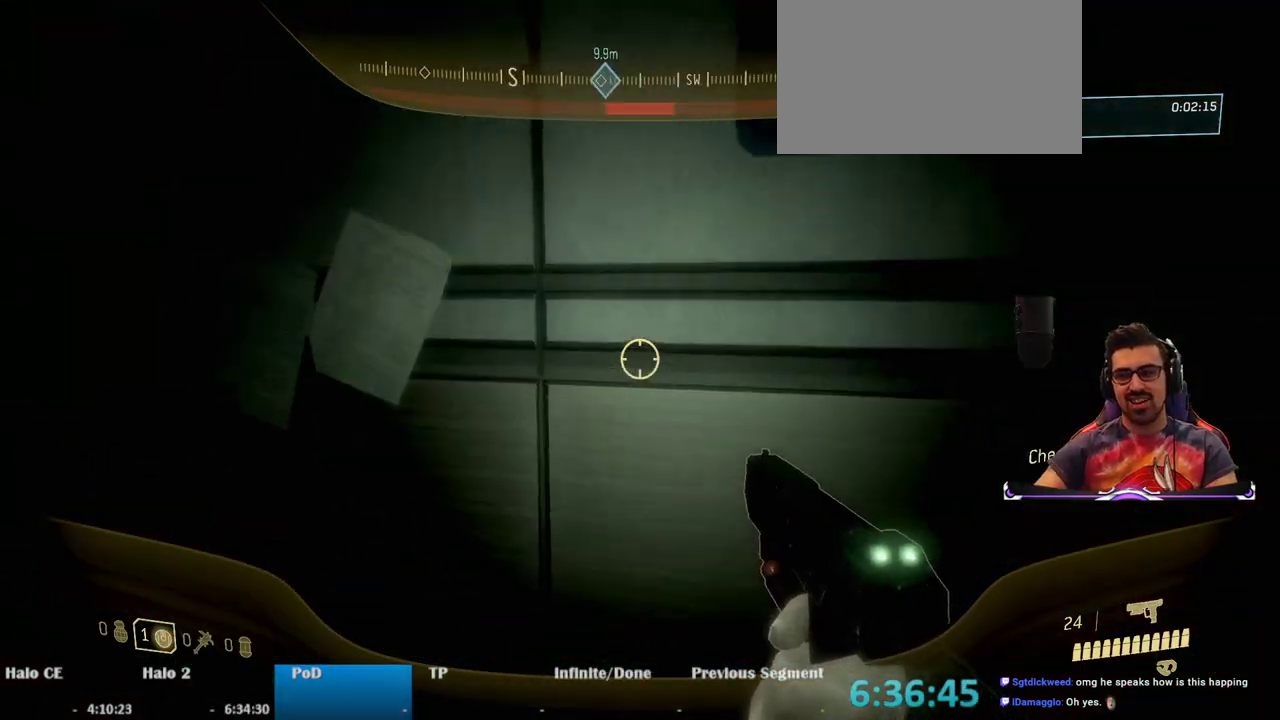
{"keys": ["w"], "mouse": [], "events": [[383, "a", "up"]]}
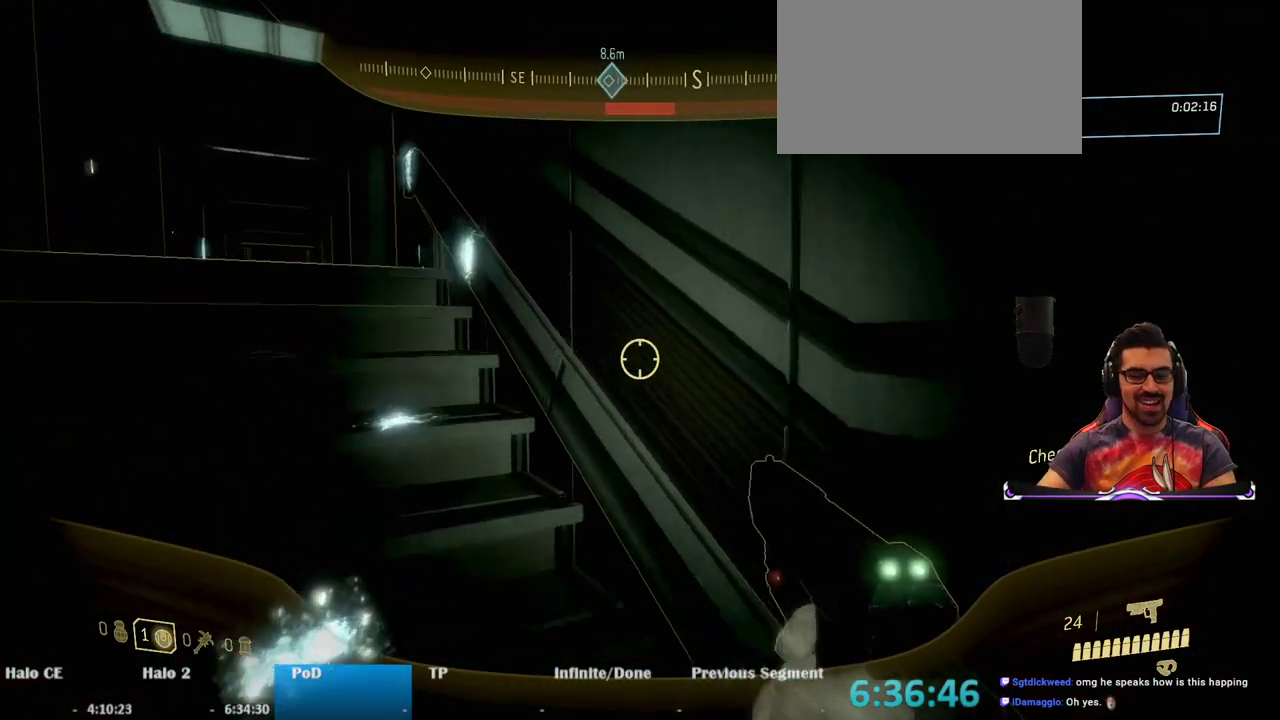
{"keys": ["w"], "mouse": [], "events": []}
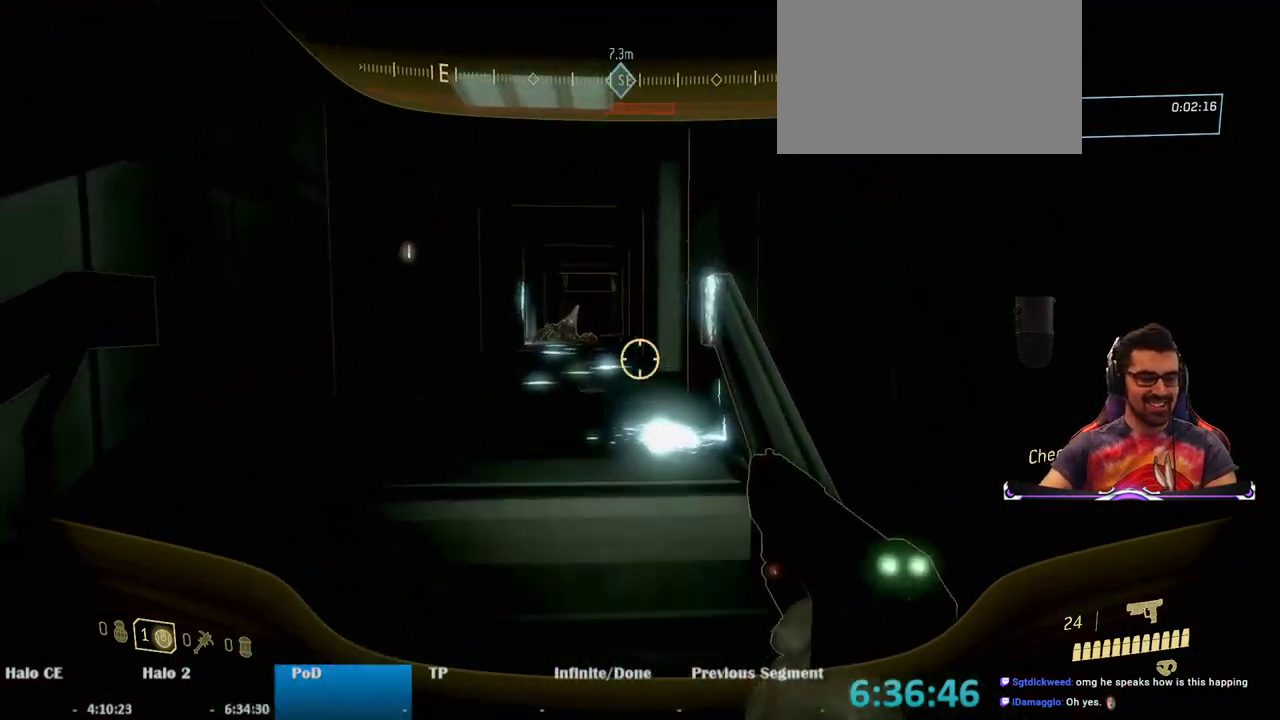
{"keys": ["a", "w"], "mouse": [], "events": [[317, "a", "down"]]}
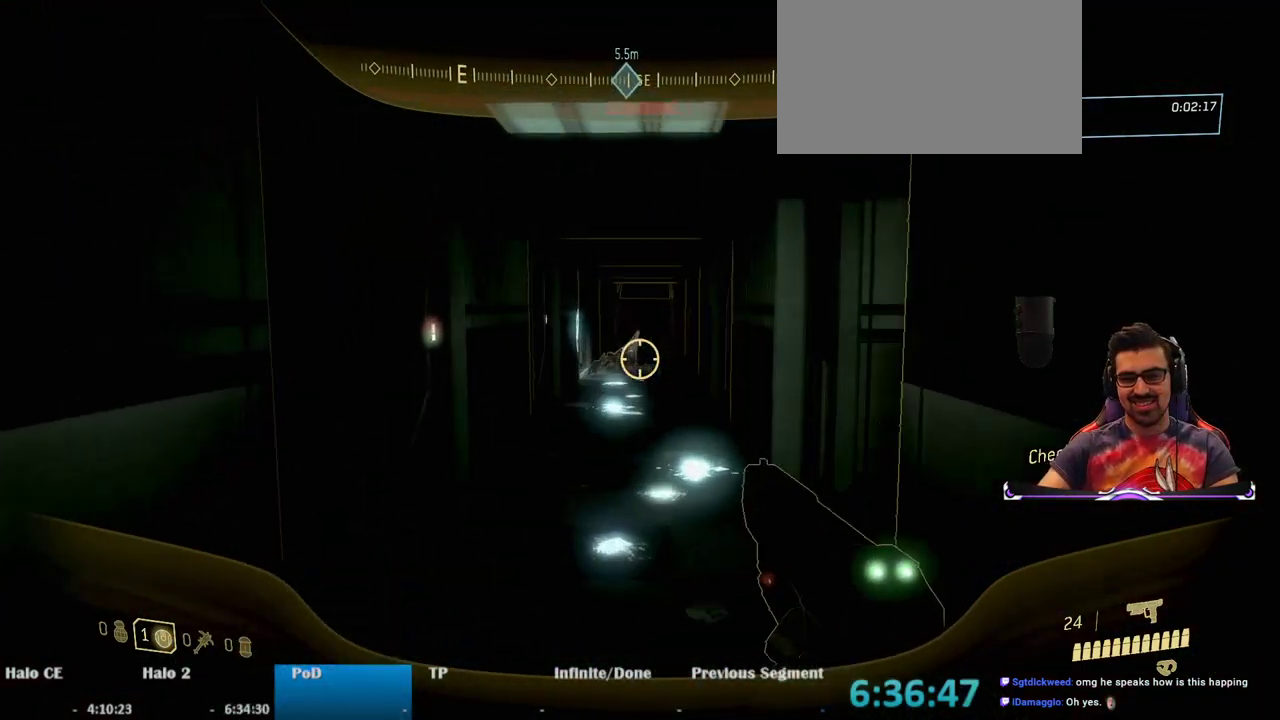
{"keys": ["w"], "mouse": [], "events": [[17, "a", "up"]]}
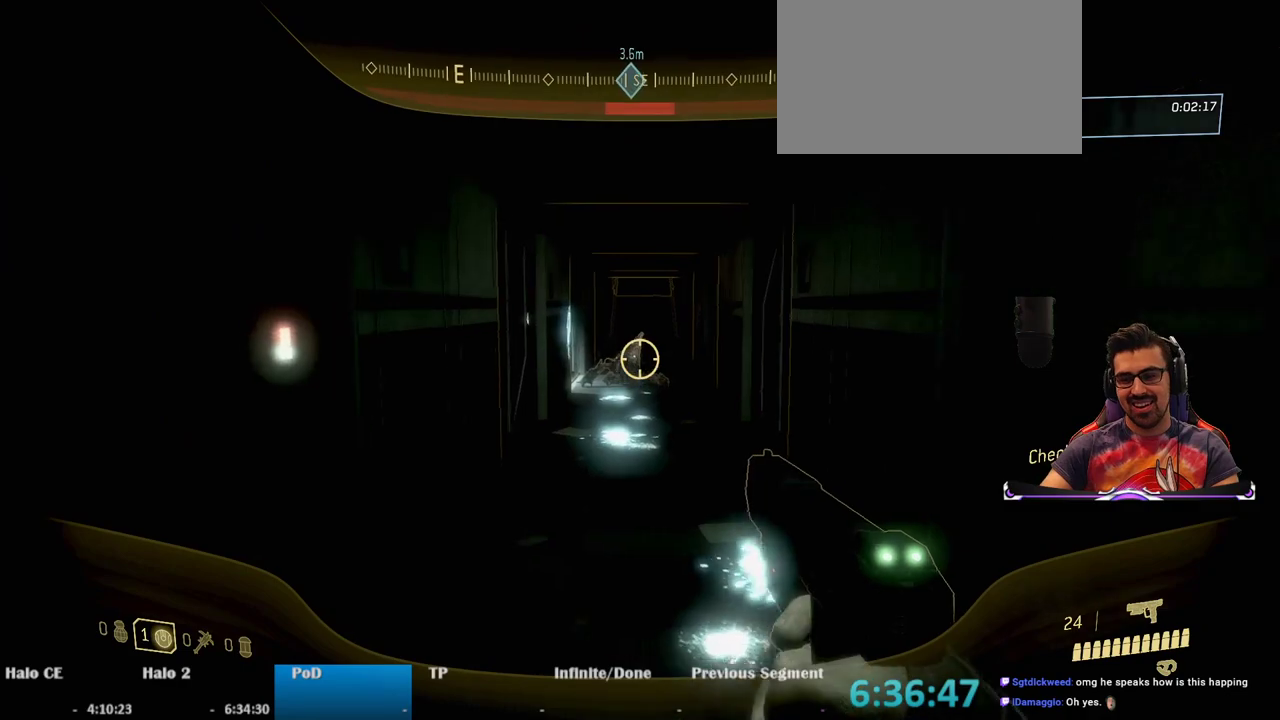
{"keys": ["w"], "mouse": [], "events": []}
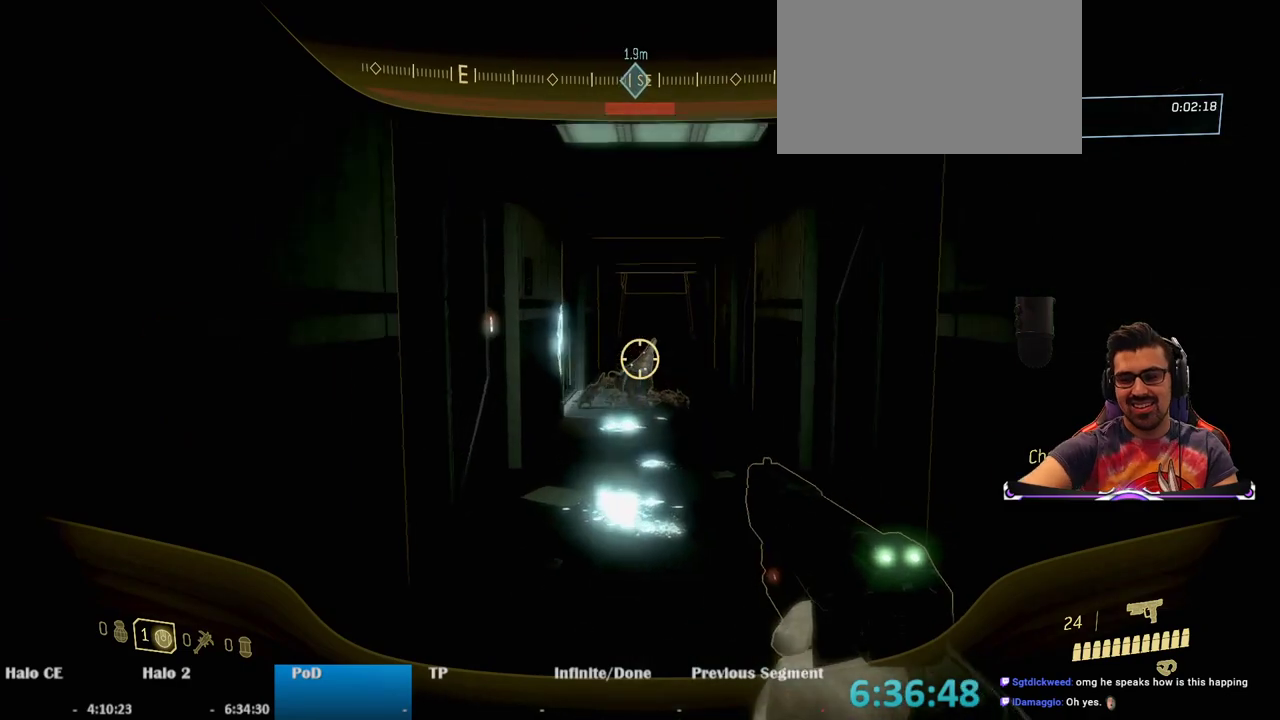
{"keys": ["w"], "mouse": [], "events": []}
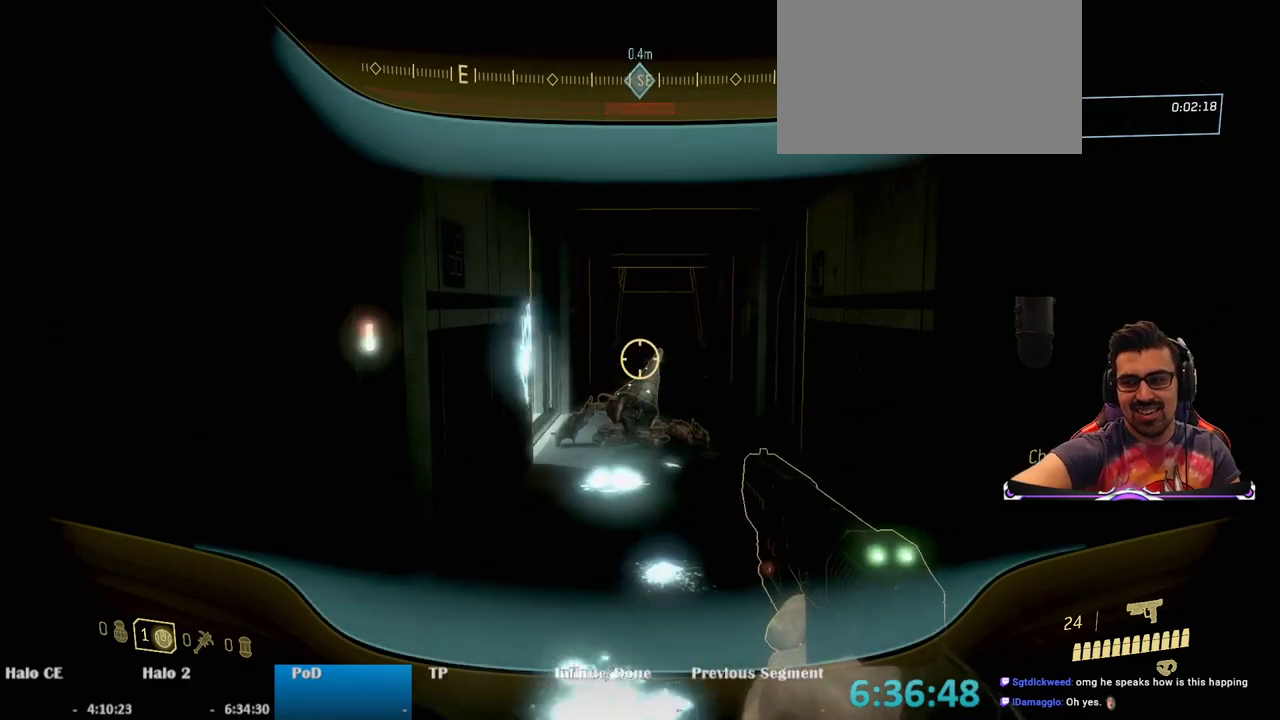
{"keys": ["w"], "mouse": [], "events": []}
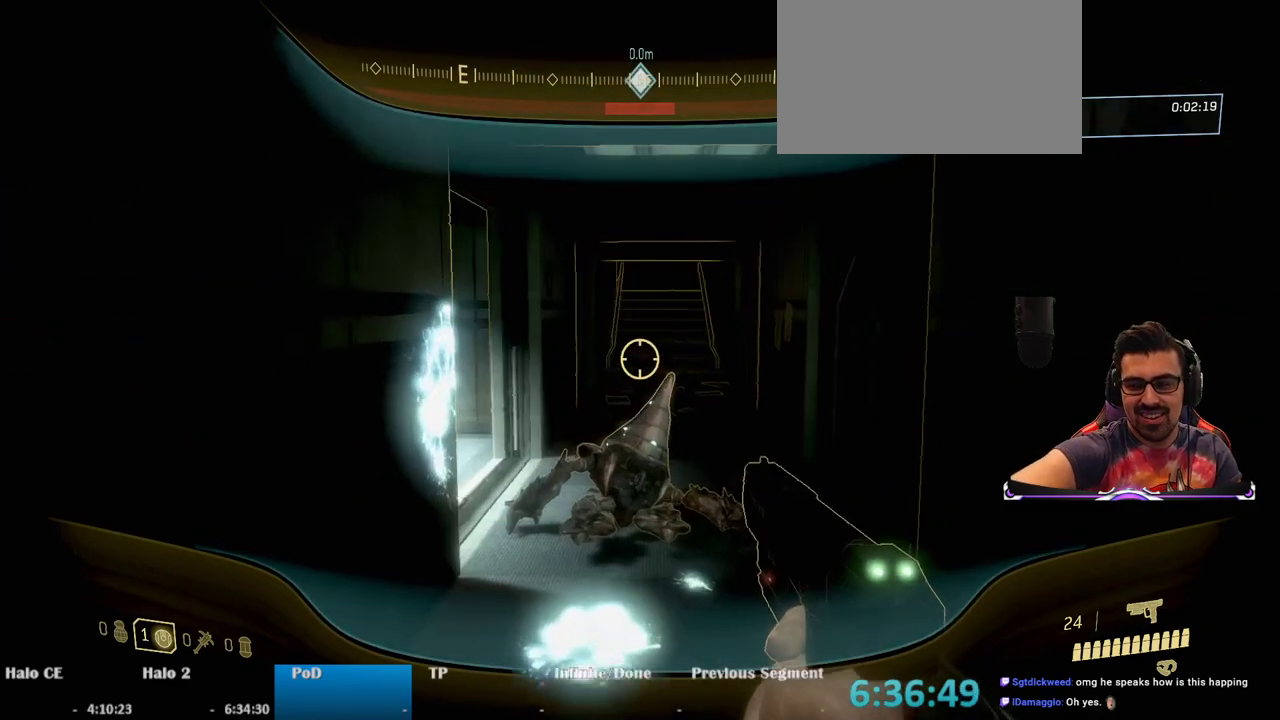
{"keys": ["w"], "mouse": [], "events": []}
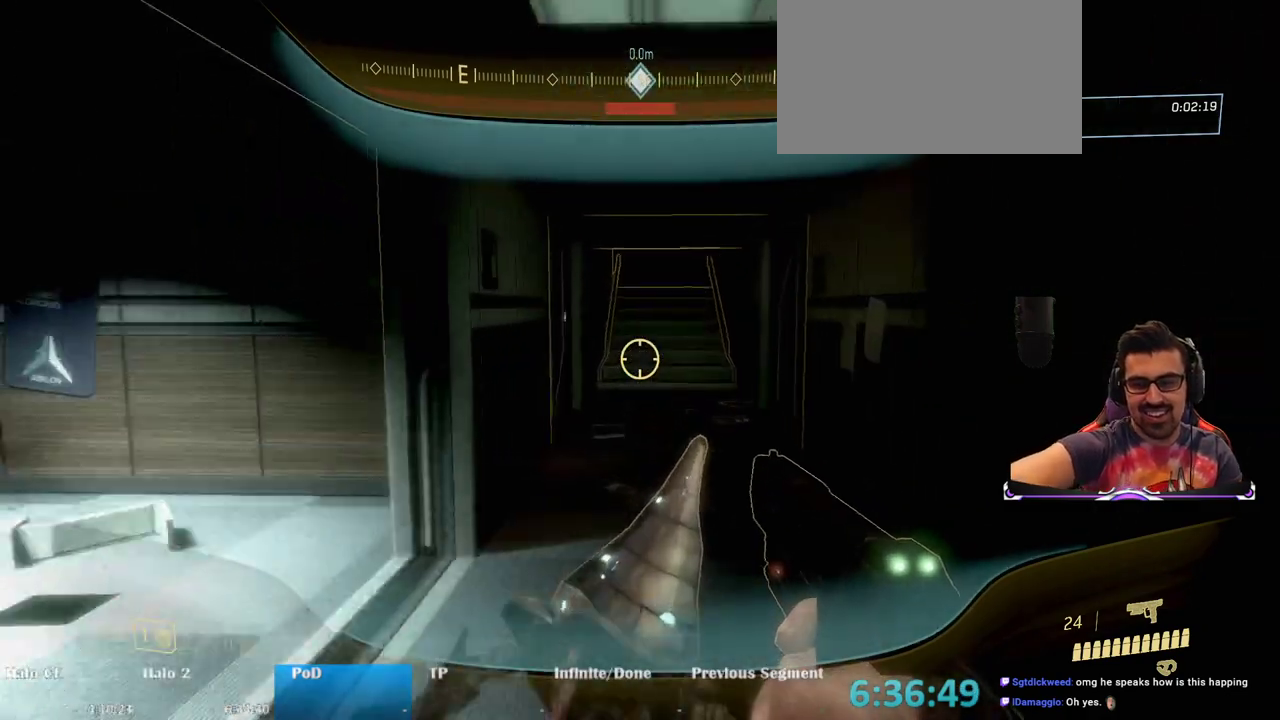
{"keys": ["w"], "mouse": [], "events": []}
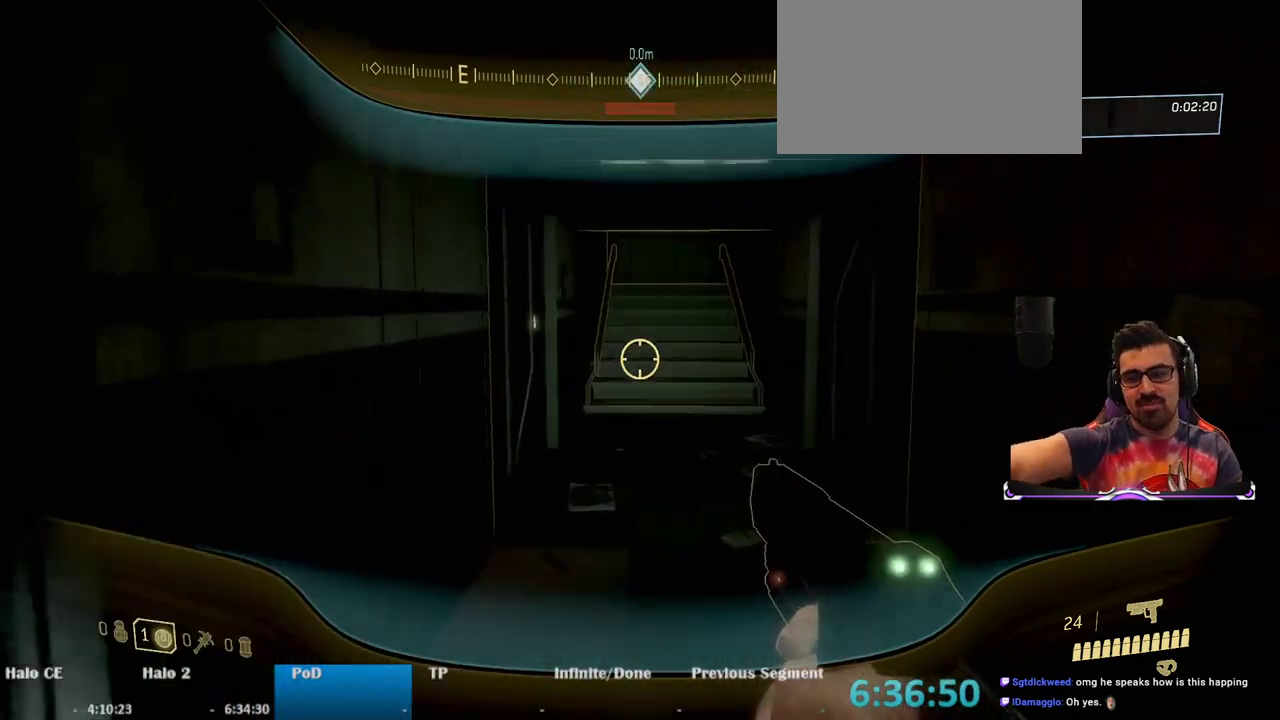
{"keys": ["w"], "mouse": [], "events": []}
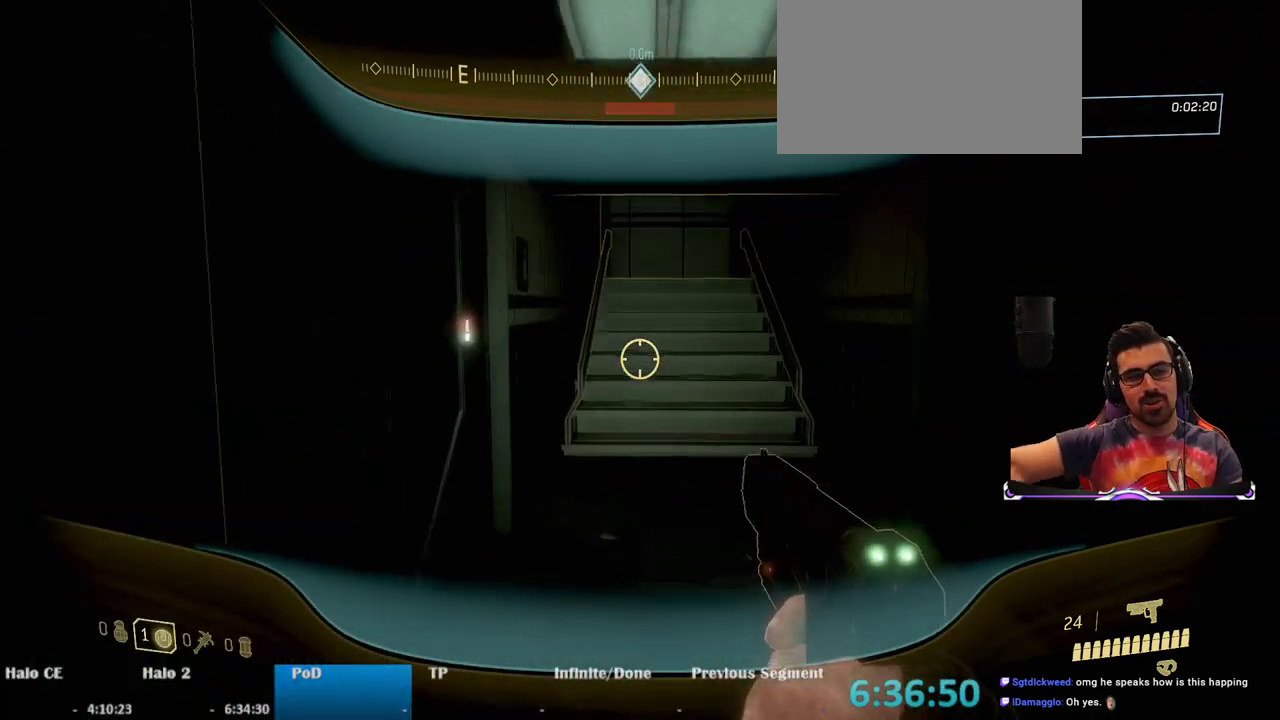
{"keys": ["w"], "mouse": [], "events": []}
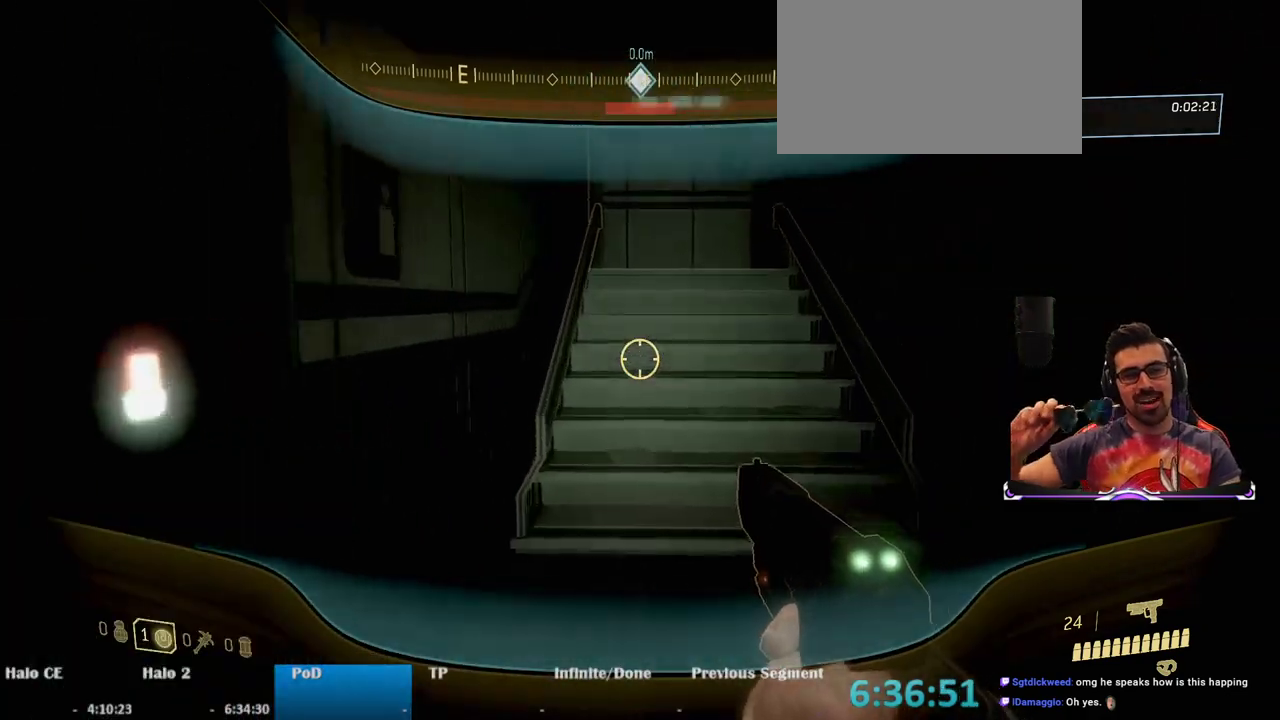
{"keys": ["w"], "mouse": [], "events": []}
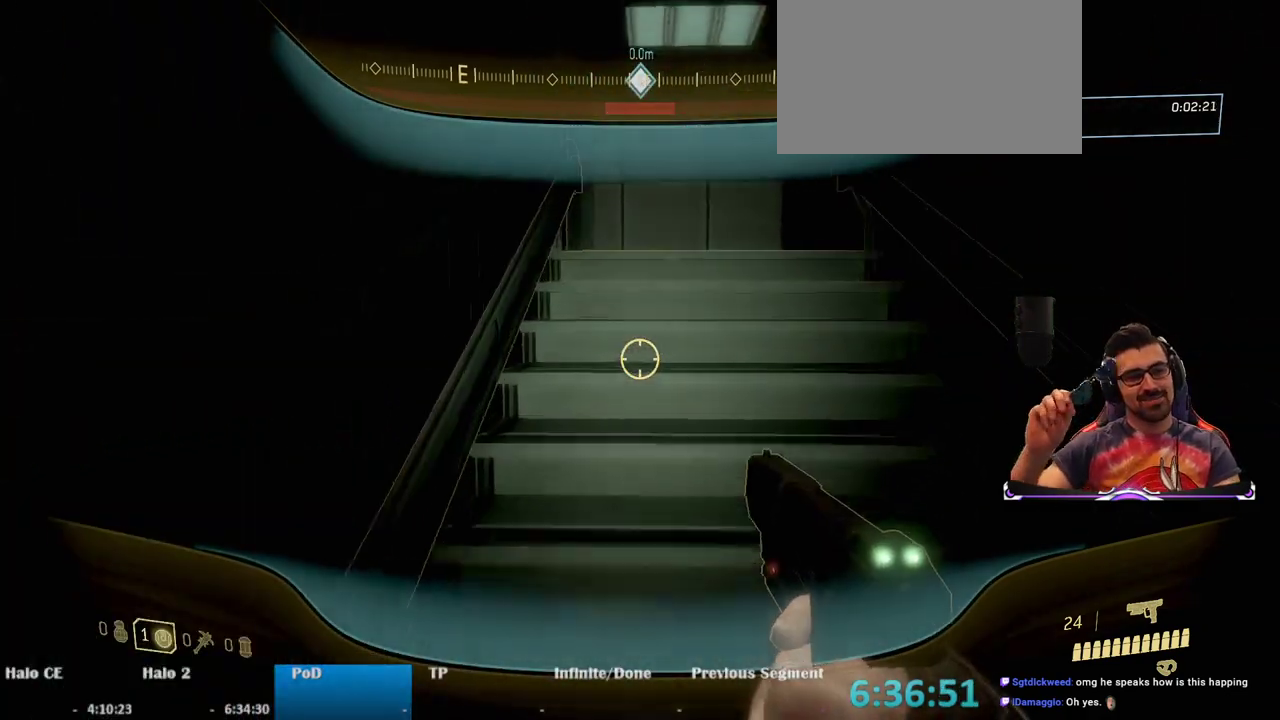
{"keys": ["w"], "mouse": [], "events": []}
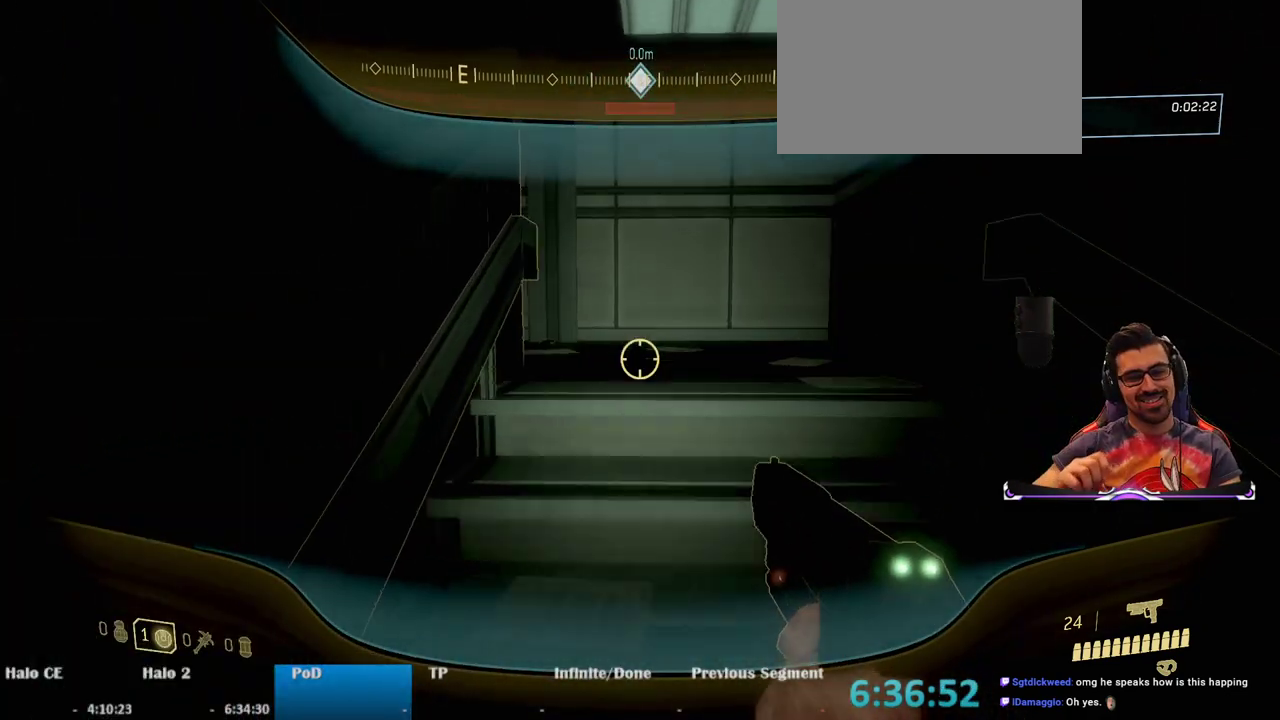
{"keys": ["w"], "mouse": [], "events": []}
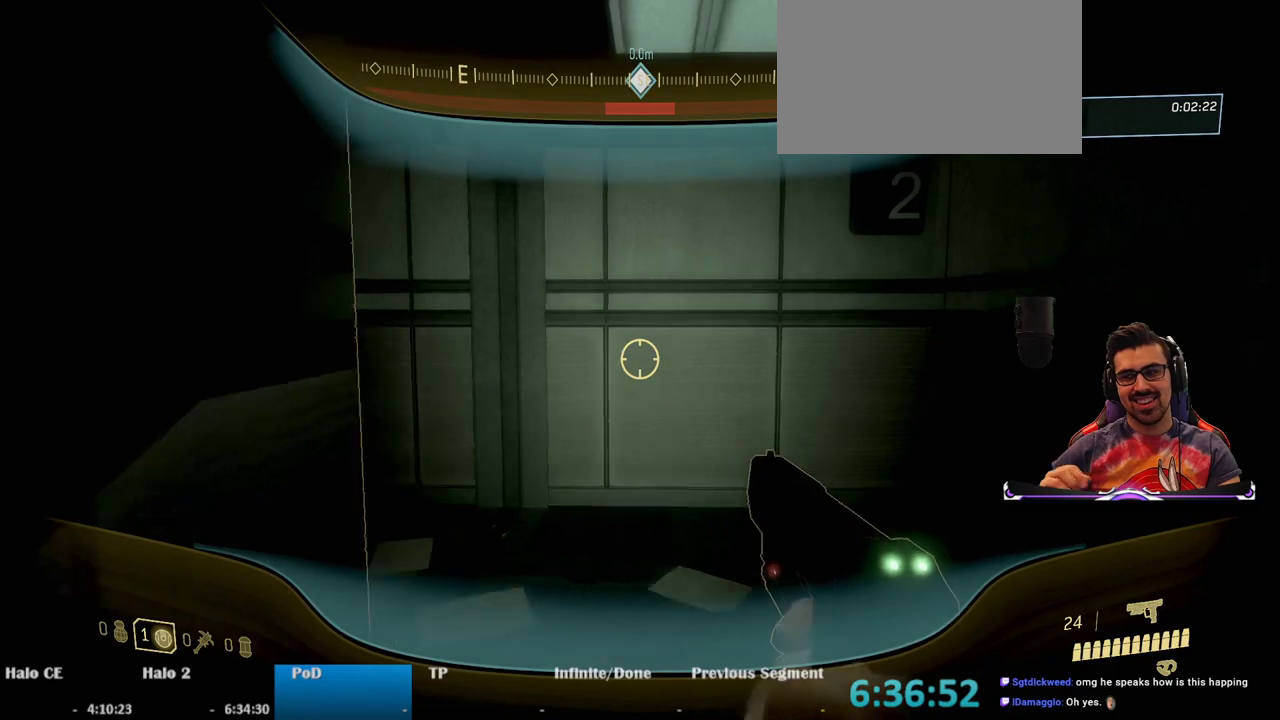
{"keys": ["a", "w"], "mouse": [], "events": [[183, "a", "down"]]}
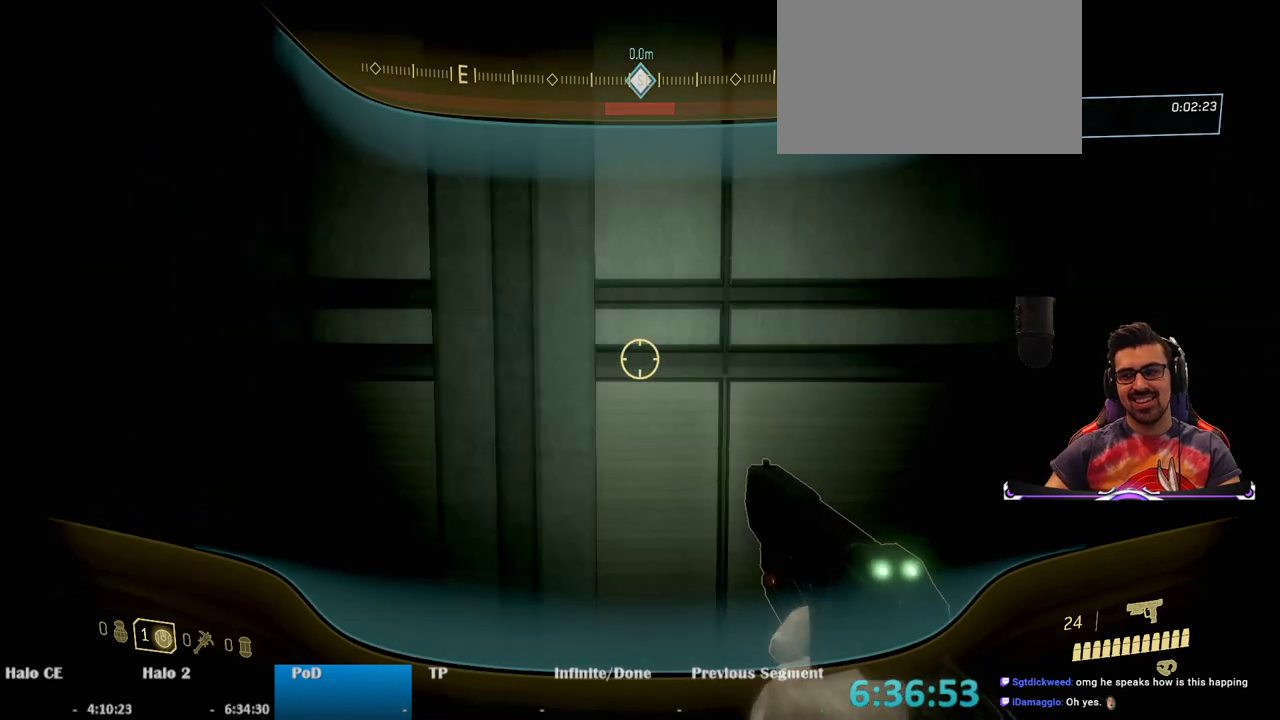
{"keys": ["a"], "mouse": [], "events": [[100, "w", "up"]]}
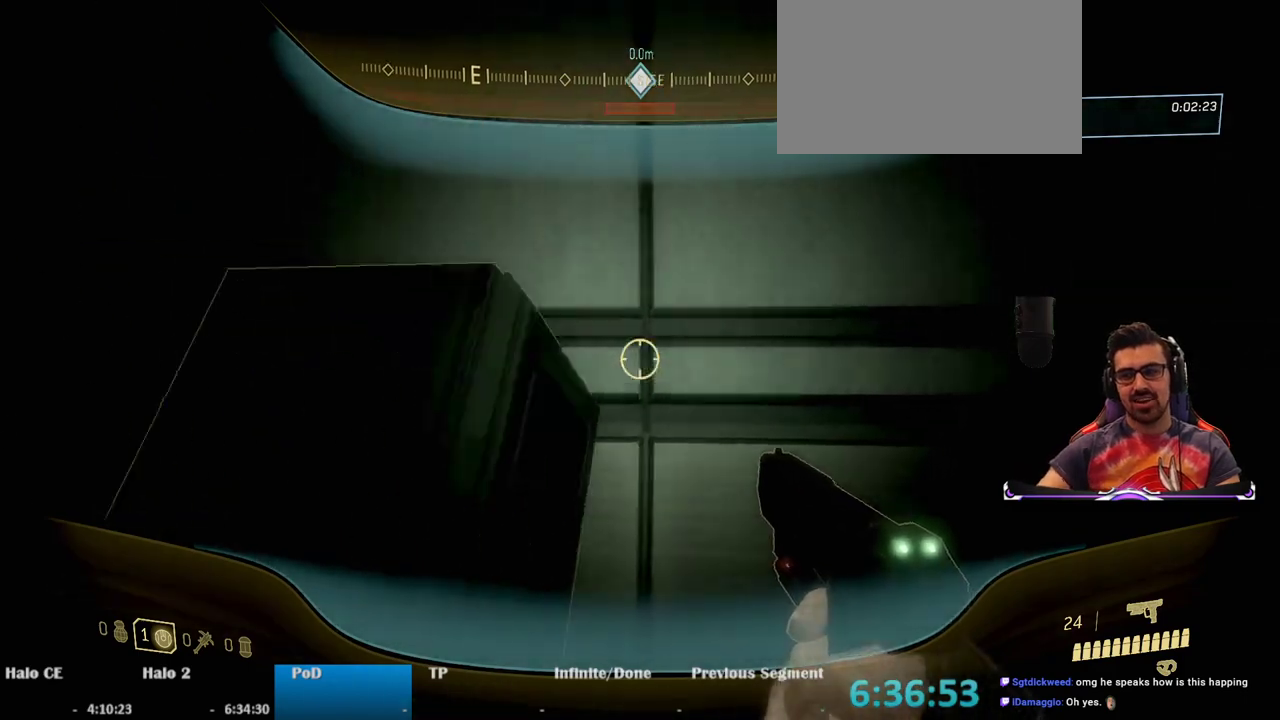
{"keys": ["a"], "mouse": [], "events": [[217, "s", "down"], [350, "s", "up"]]}
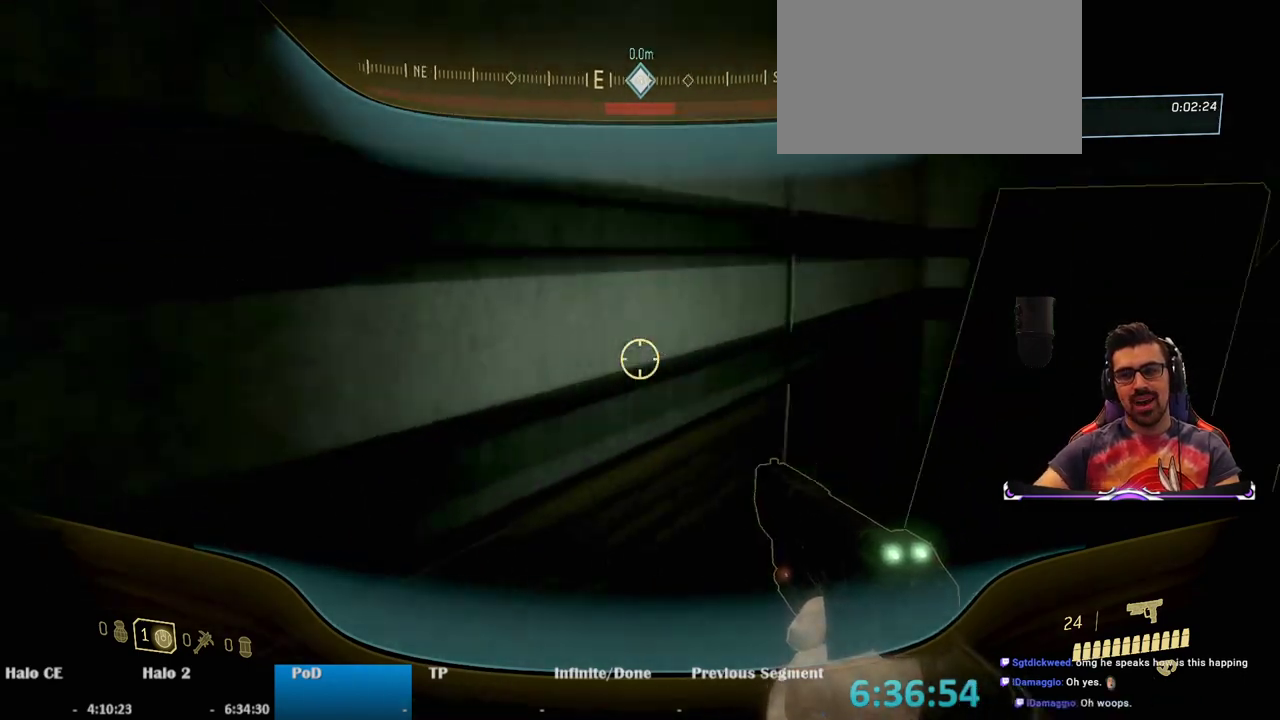
{"keys": ["a", "w"], "mouse": [], "events": [[283, "w", "down"]]}
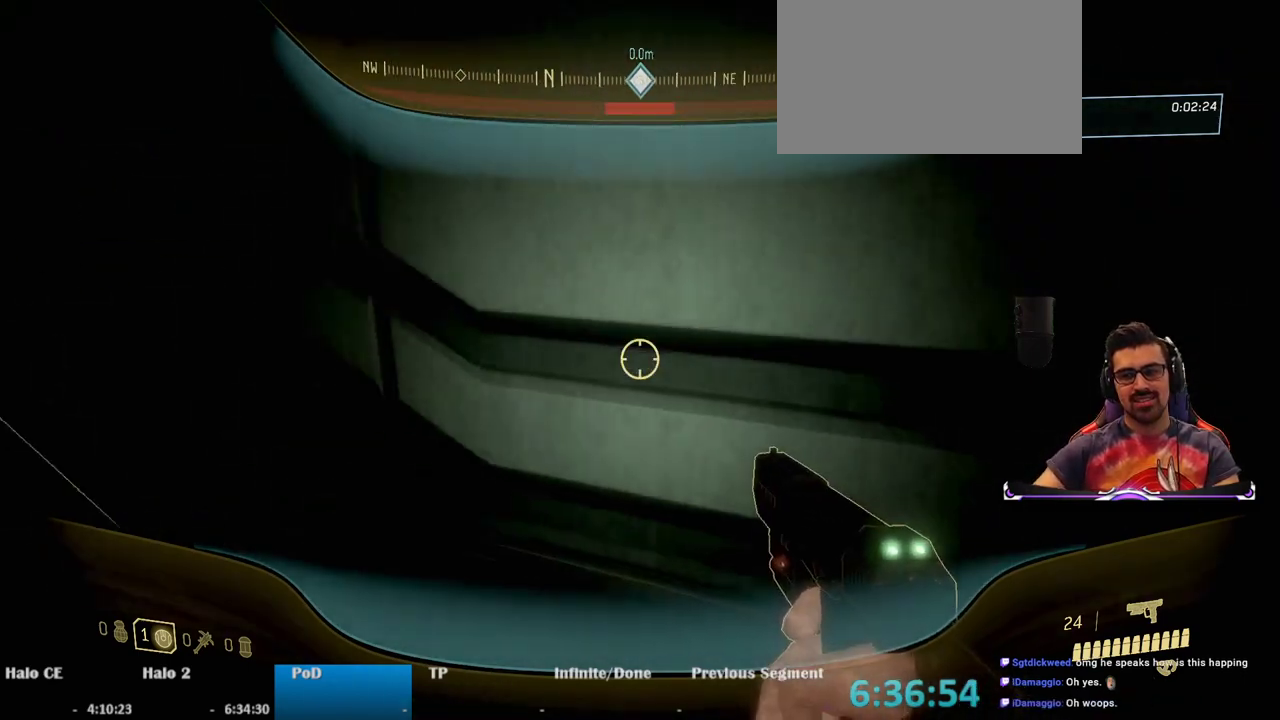
{"keys": ["w"], "mouse": [], "events": [[483, "a", "up"]]}
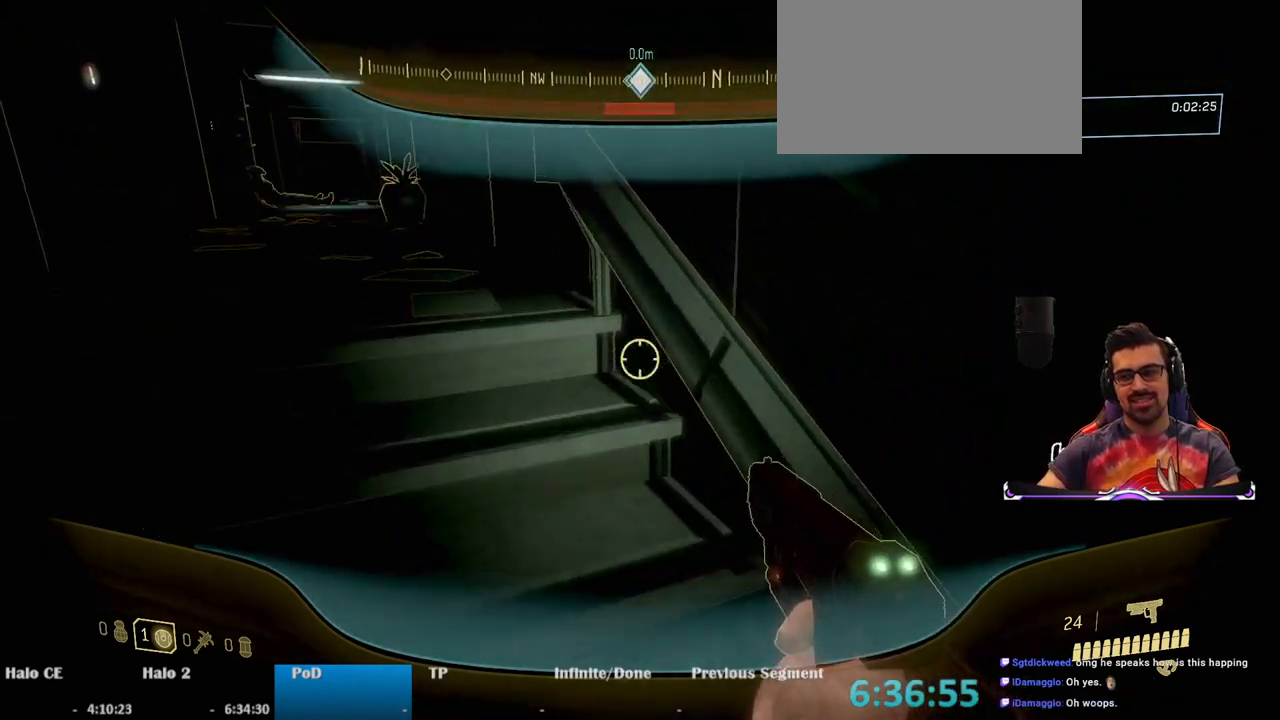
{"keys": ["w"], "mouse": [], "events": []}
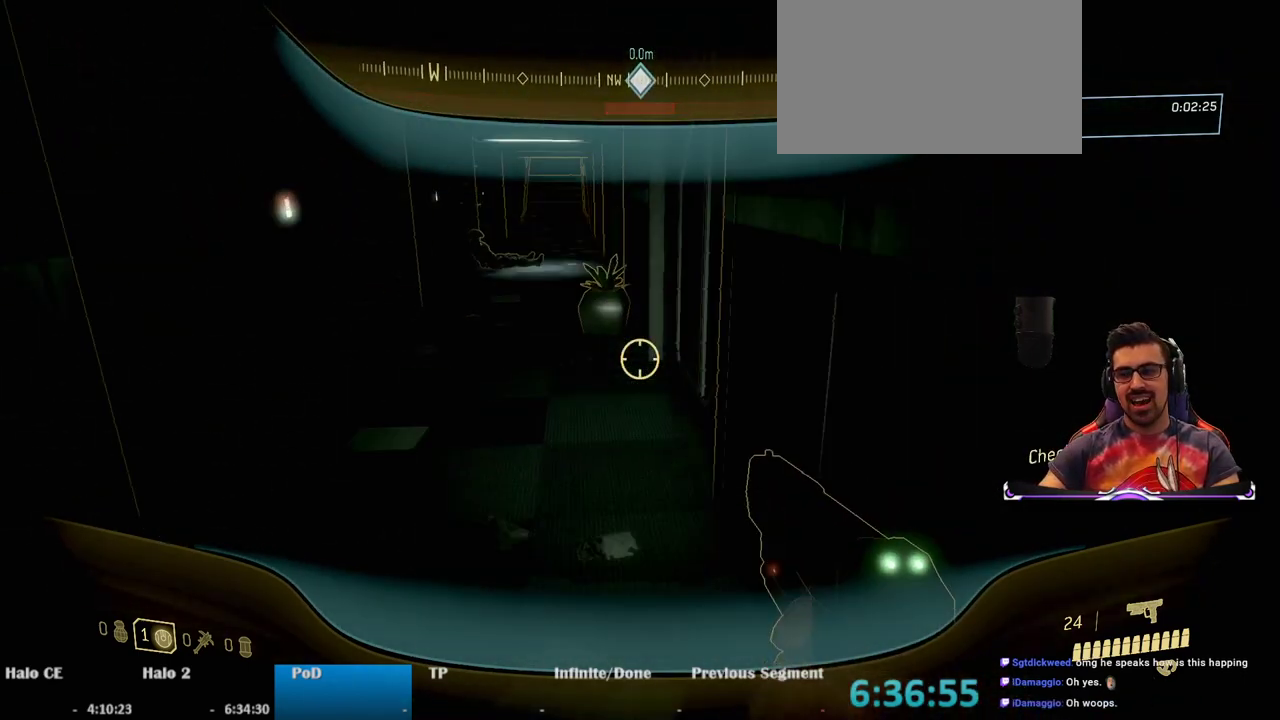
{"keys": ["w"], "mouse": [], "events": [[233, "a", "down"], [467, "a", "up"]]}
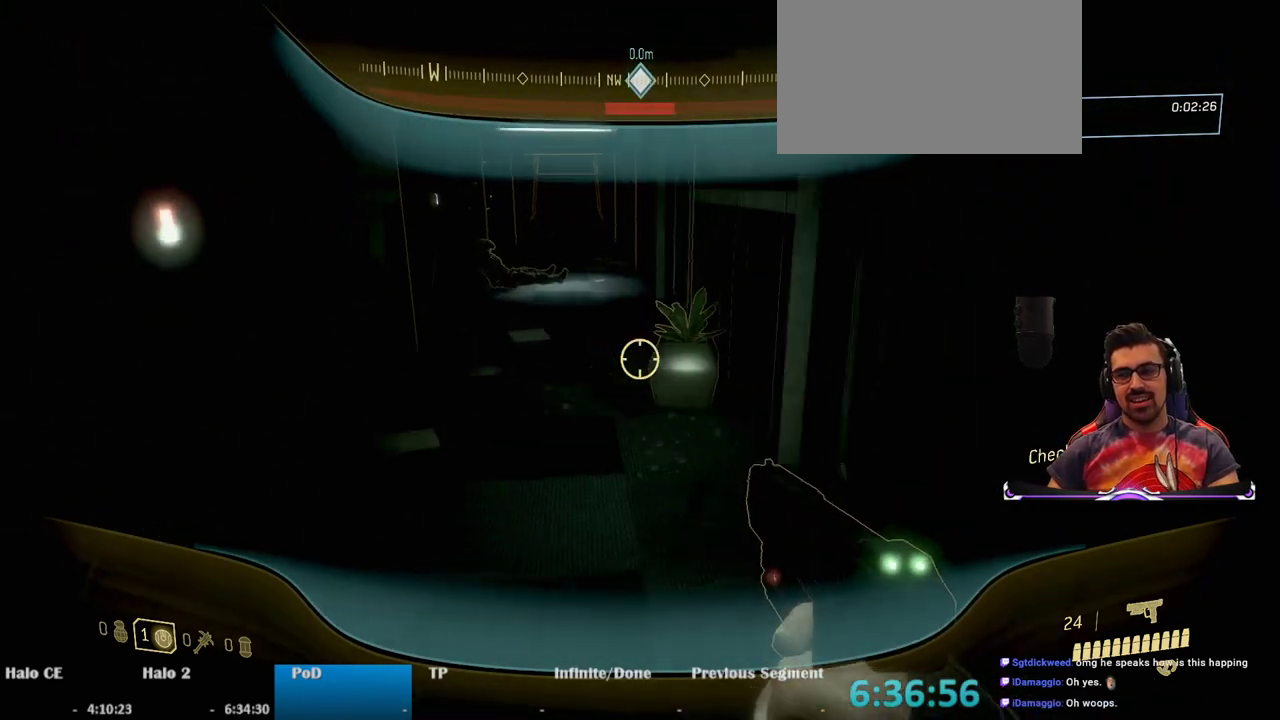
{"keys": ["w"], "mouse": [], "events": []}
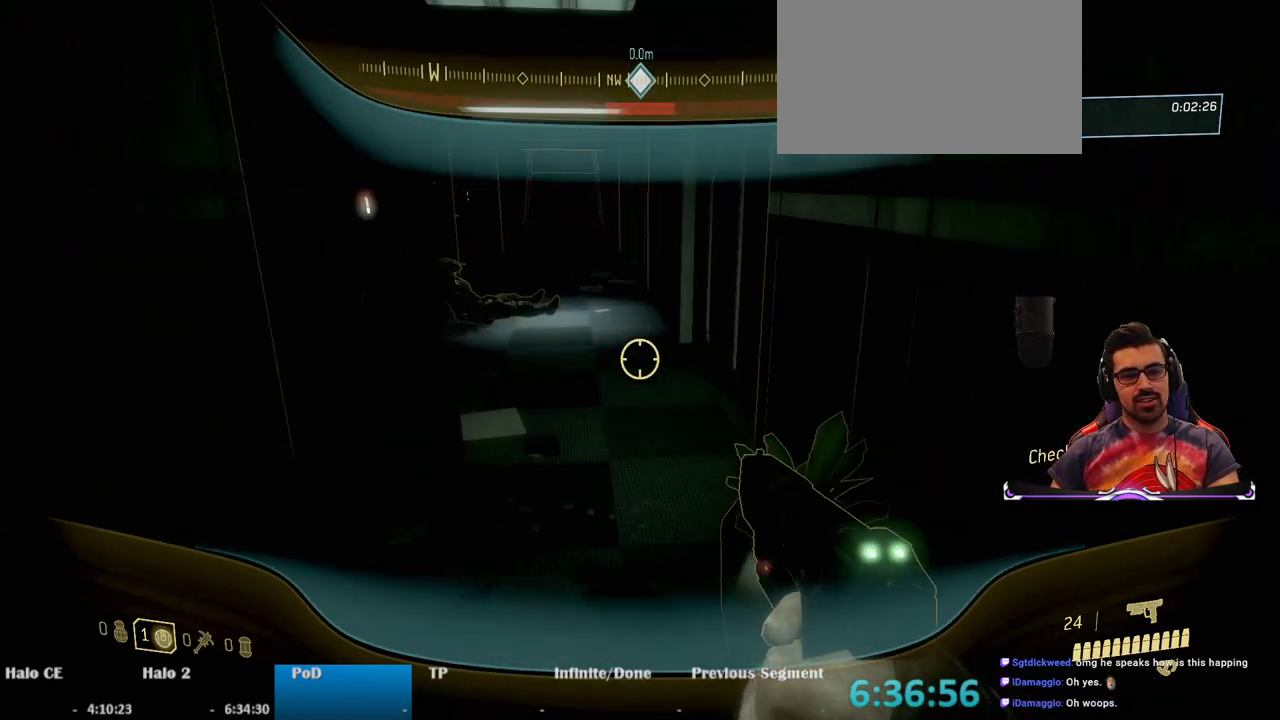
{"keys": ["w"], "mouse": [], "events": []}
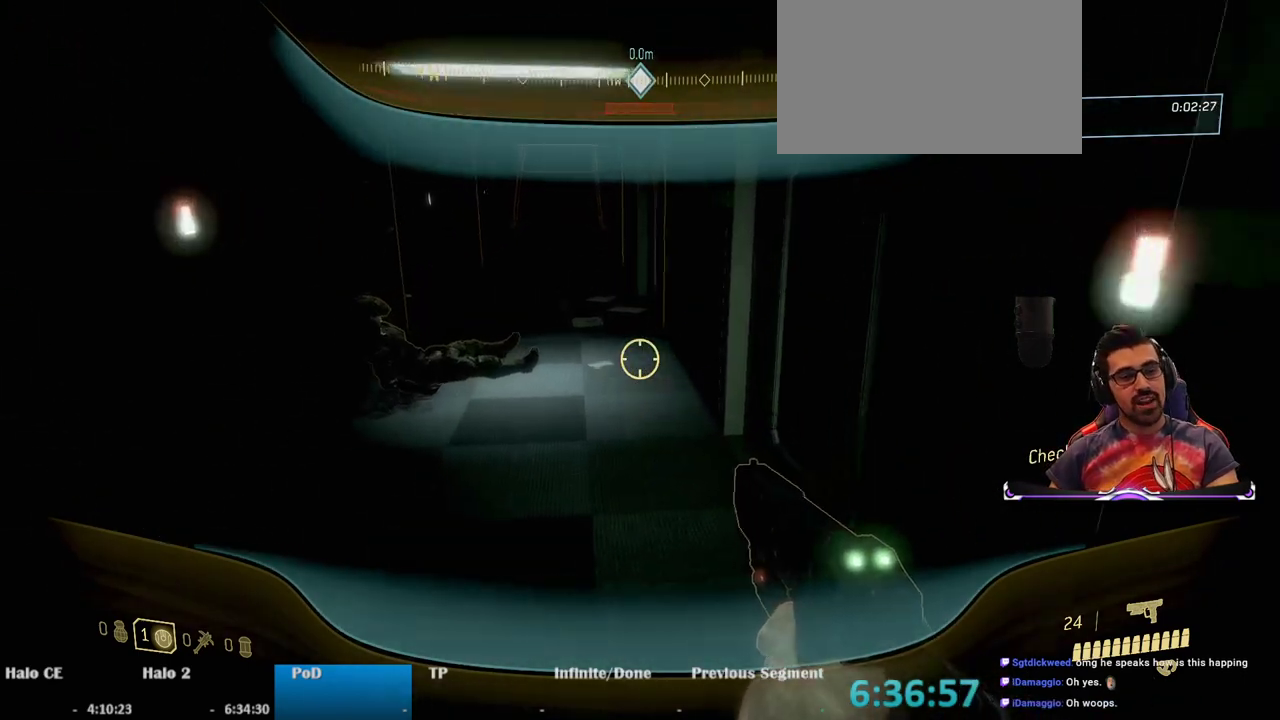
{"keys": ["w"], "mouse": [], "events": []}
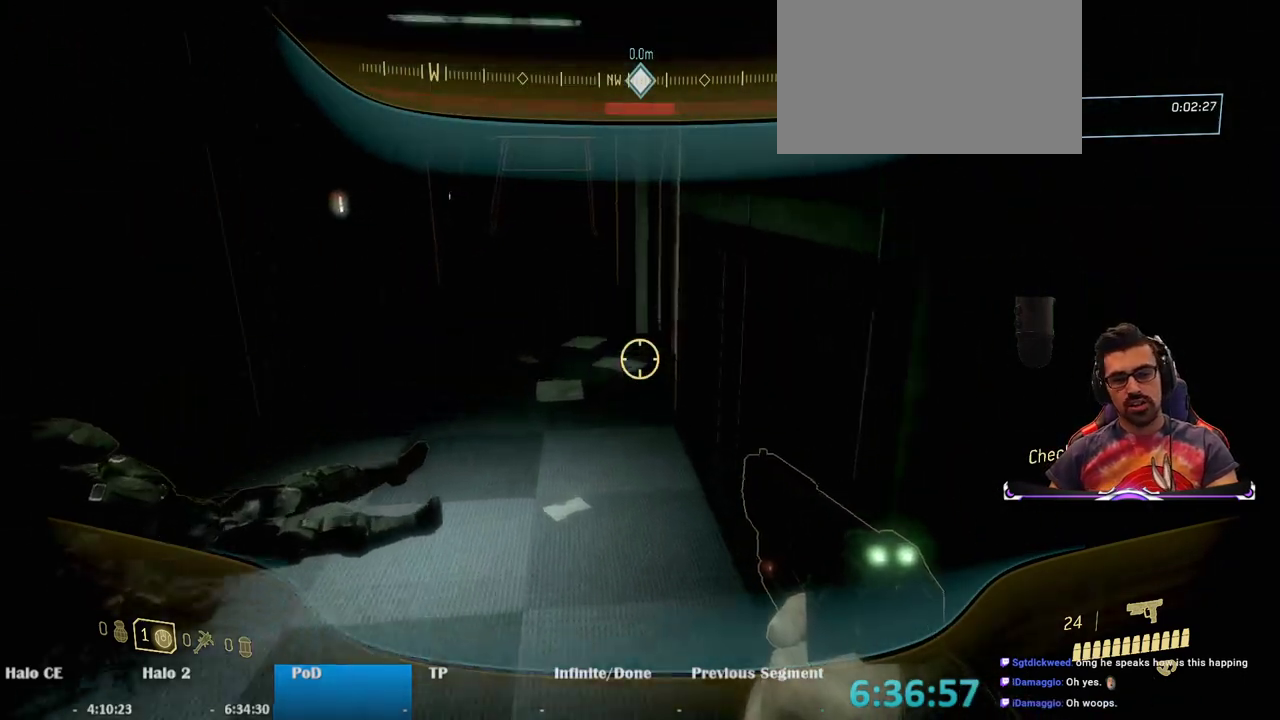
{"keys": ["a", "w"], "mouse": [], "events": [[283, "a", "down"]]}